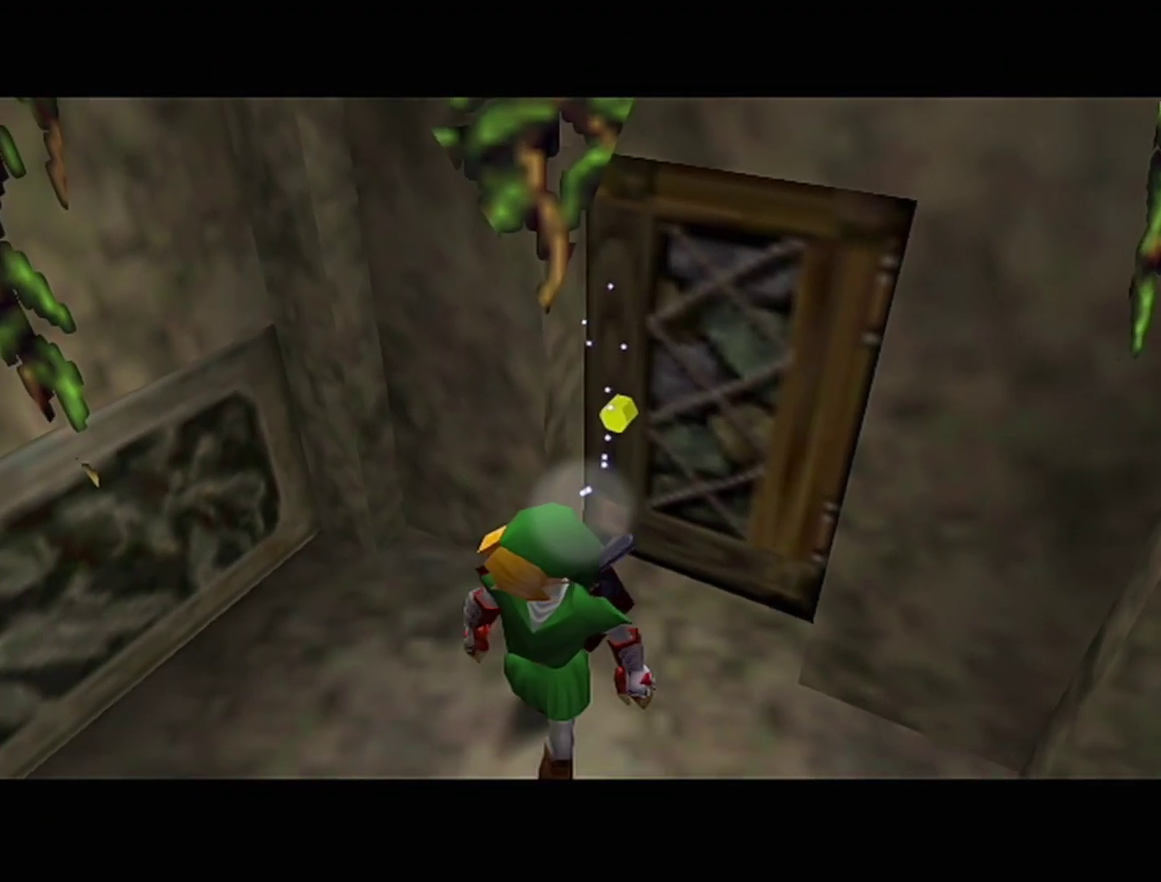
Gameplay with a controller (Nintendo layout); each line is a JSON object with the inputs held at the frame after it. "events" lists button and stick changes between this image and that frame as [ms after this image, input, new state], when the widget could be followed in between. Not read: L3 R3.
{"buttons": [], "left_stick": "up", "events": []}
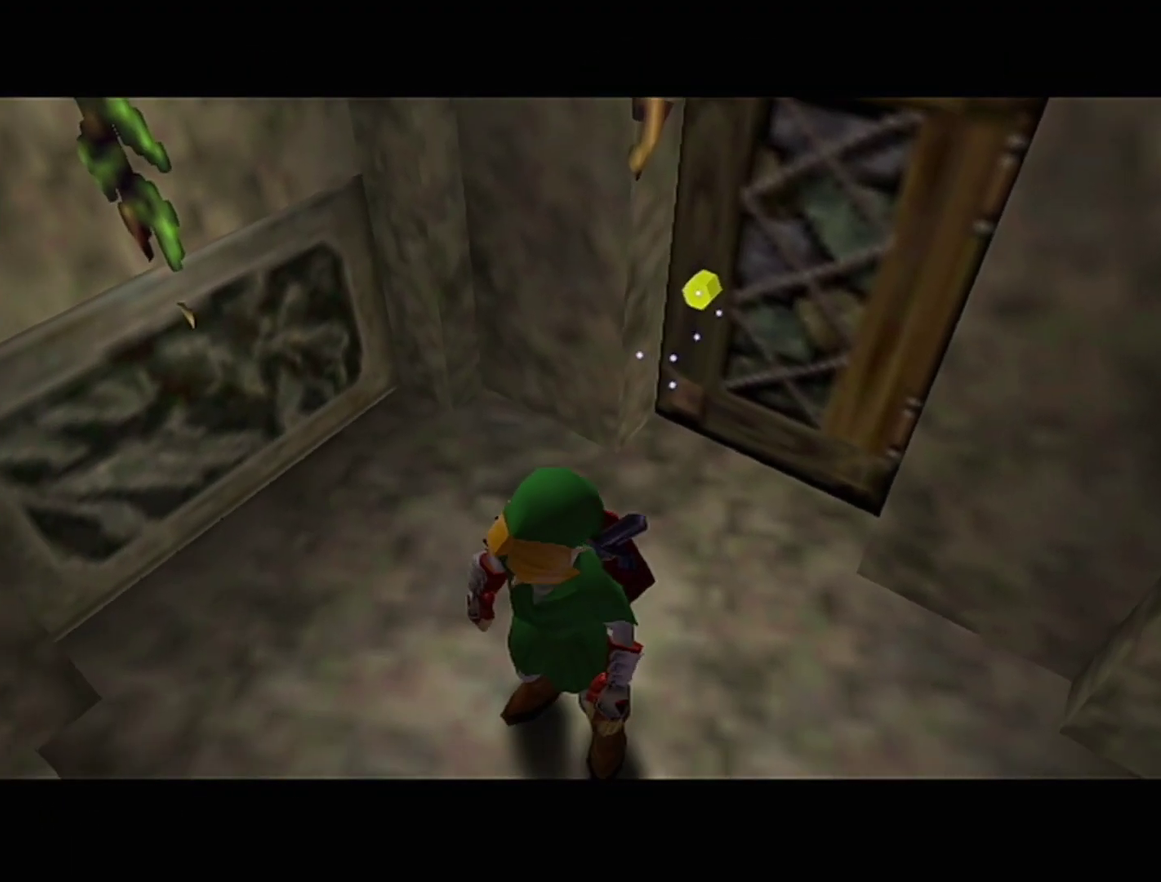
{"buttons": ["A"], "left_stick": "up", "events": [[317, "A", "down"]]}
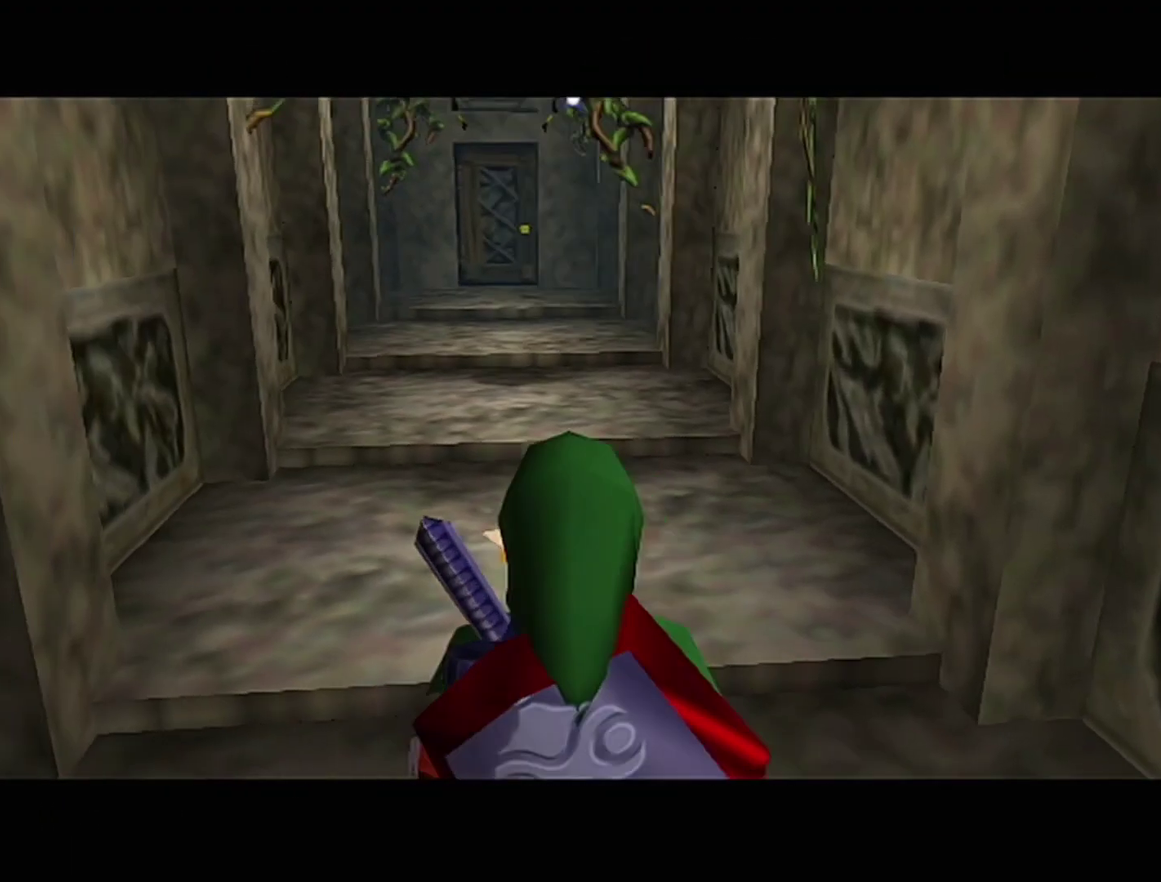
{"buttons": [], "left_stick": "up", "events": [[33, "A", "up"]]}
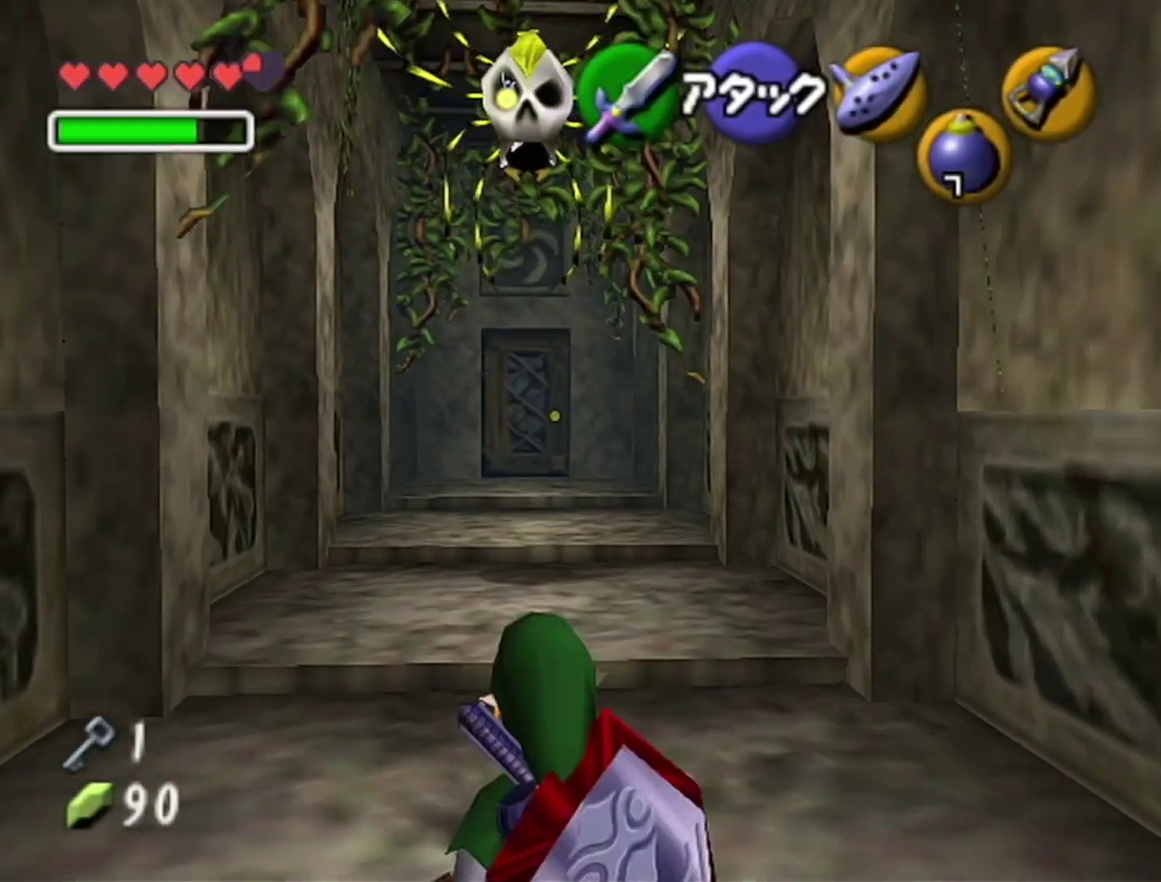
{"buttons": [], "left_stick": "up", "events": [[100, "B", "down"], [233, "B", "up"]]}
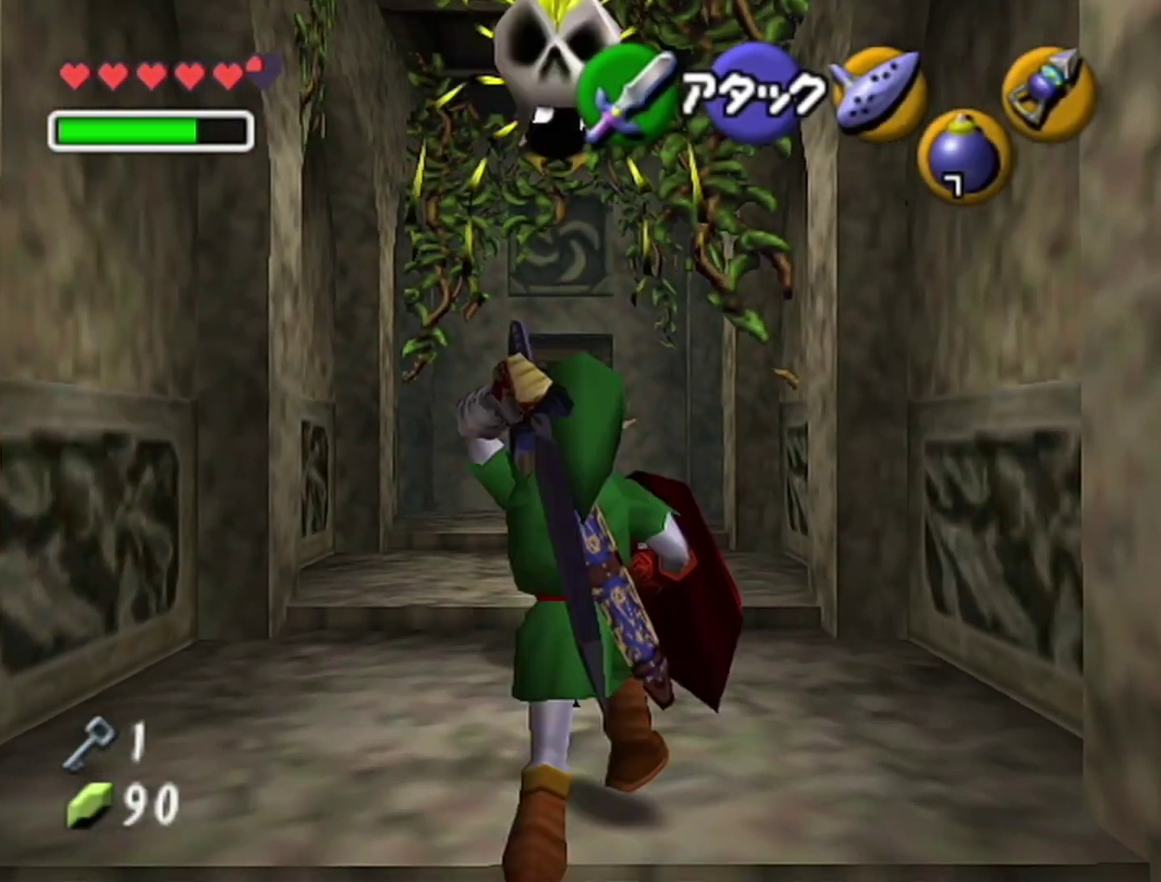
{"buttons": [], "left_stick": "up", "events": [[167, "A", "down"], [317, "A", "up"]]}
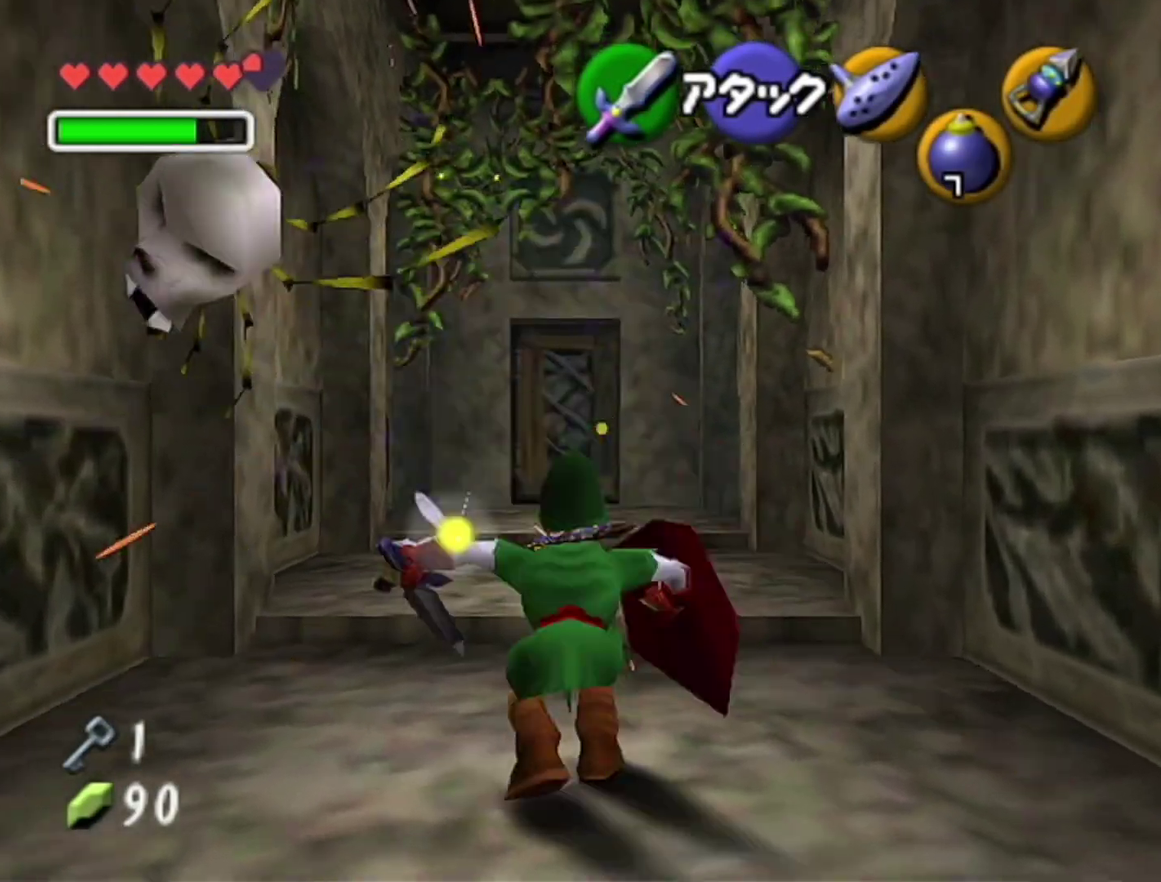
{"buttons": ["A"], "left_stick": "up", "events": [[417, "A", "down"]]}
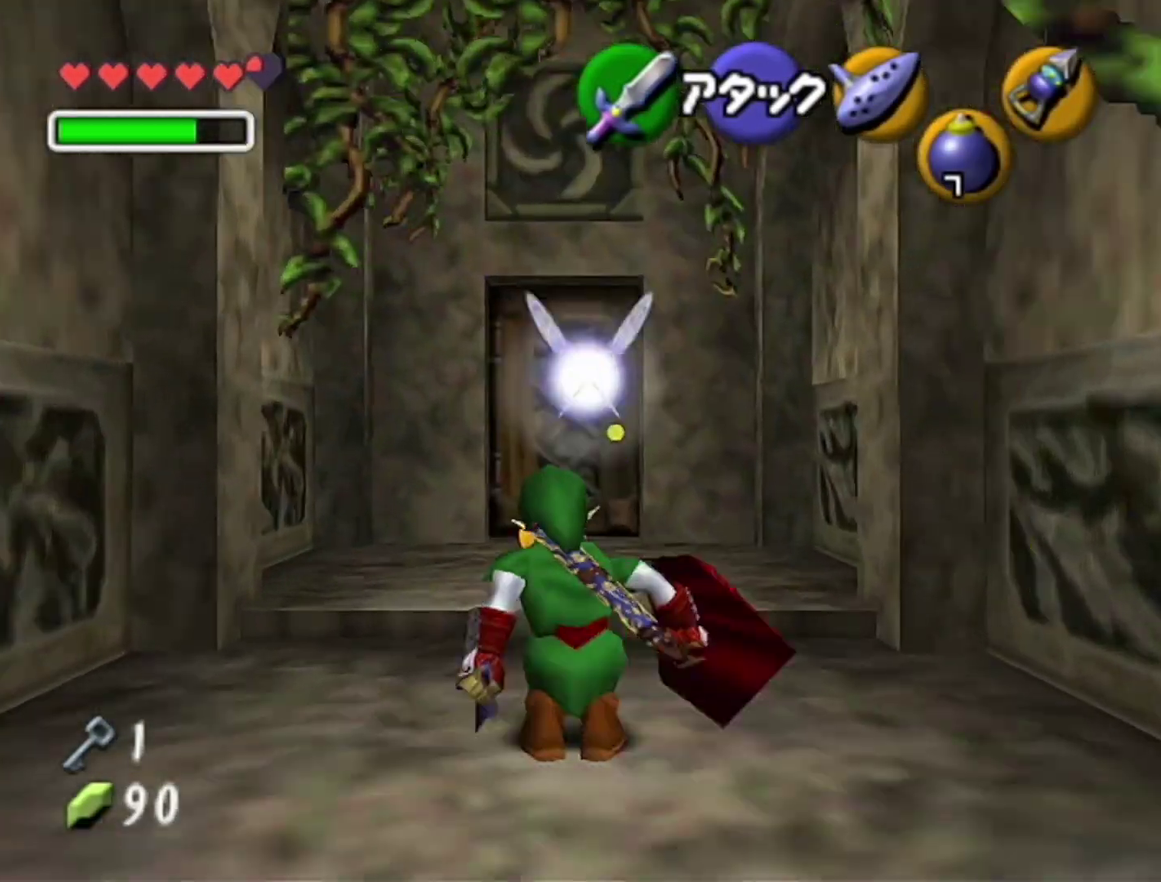
{"buttons": [], "left_stick": "up", "events": [[133, "A", "up"]]}
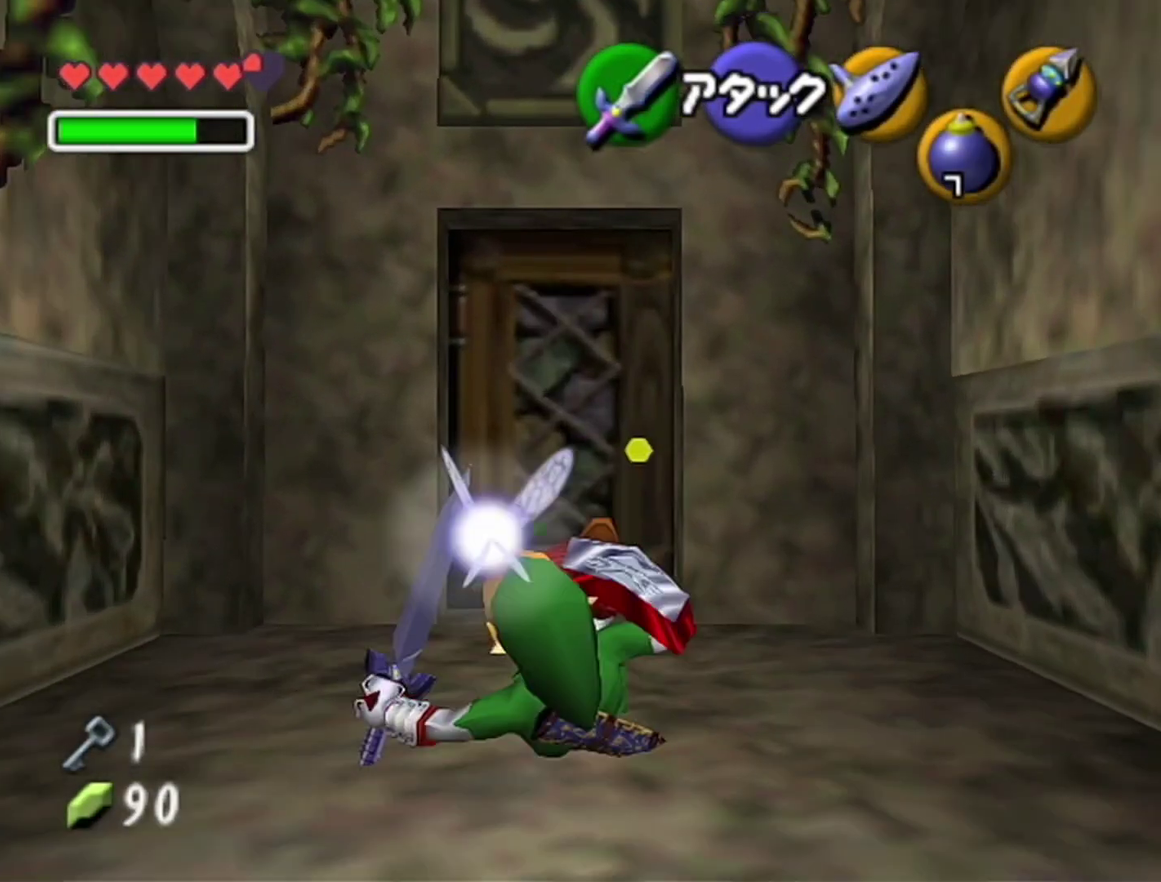
{"buttons": [], "left_stick": "center", "events": [[17, "left_stick", "center"], [133, "A", "down"], [200, "A", "up"]]}
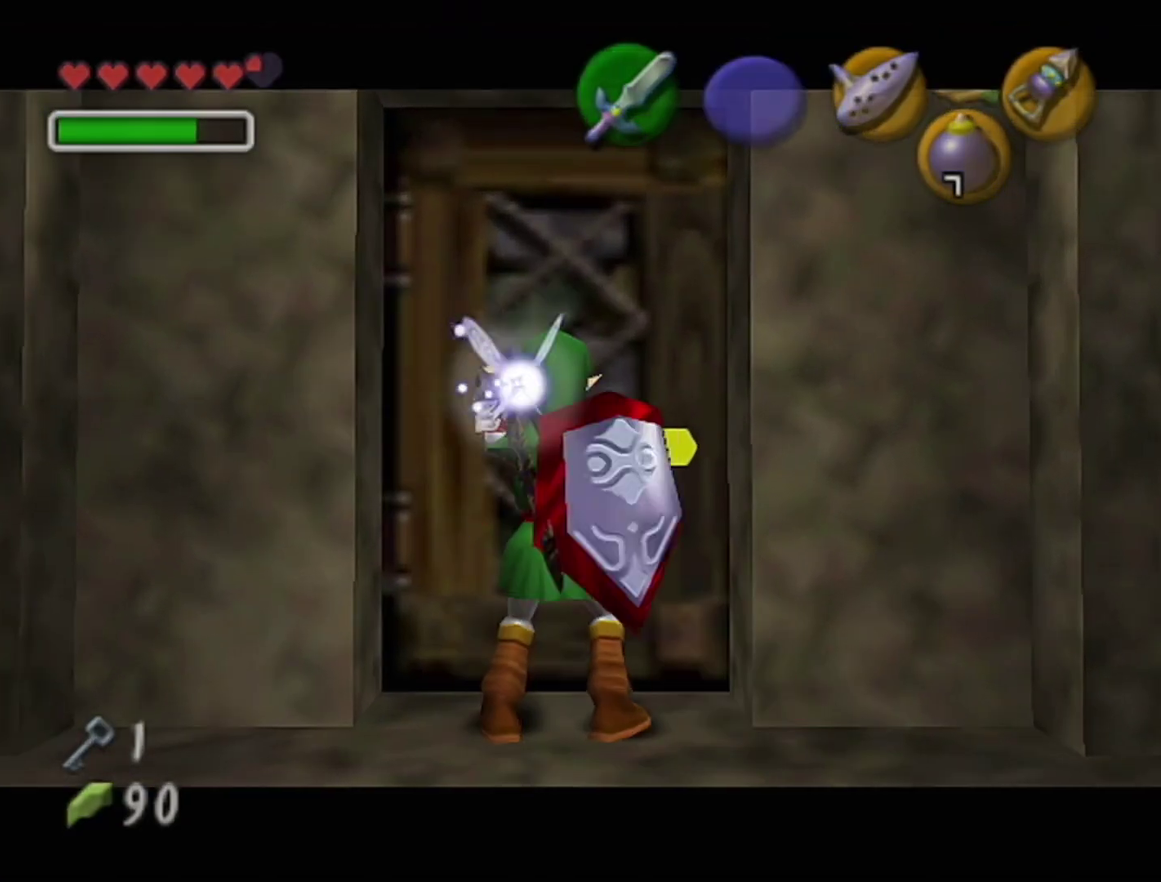
{"buttons": [], "left_stick": "center", "events": []}
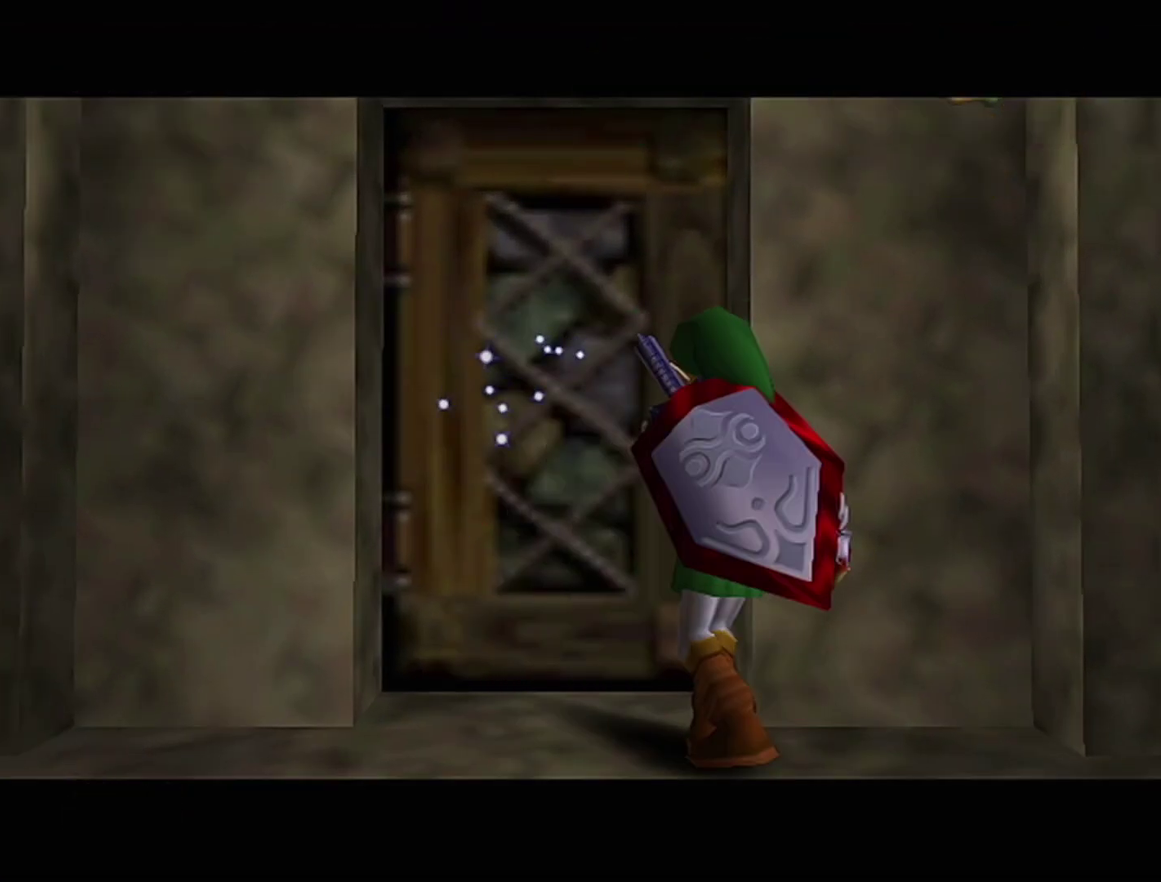
{"buttons": [], "left_stick": "center", "events": []}
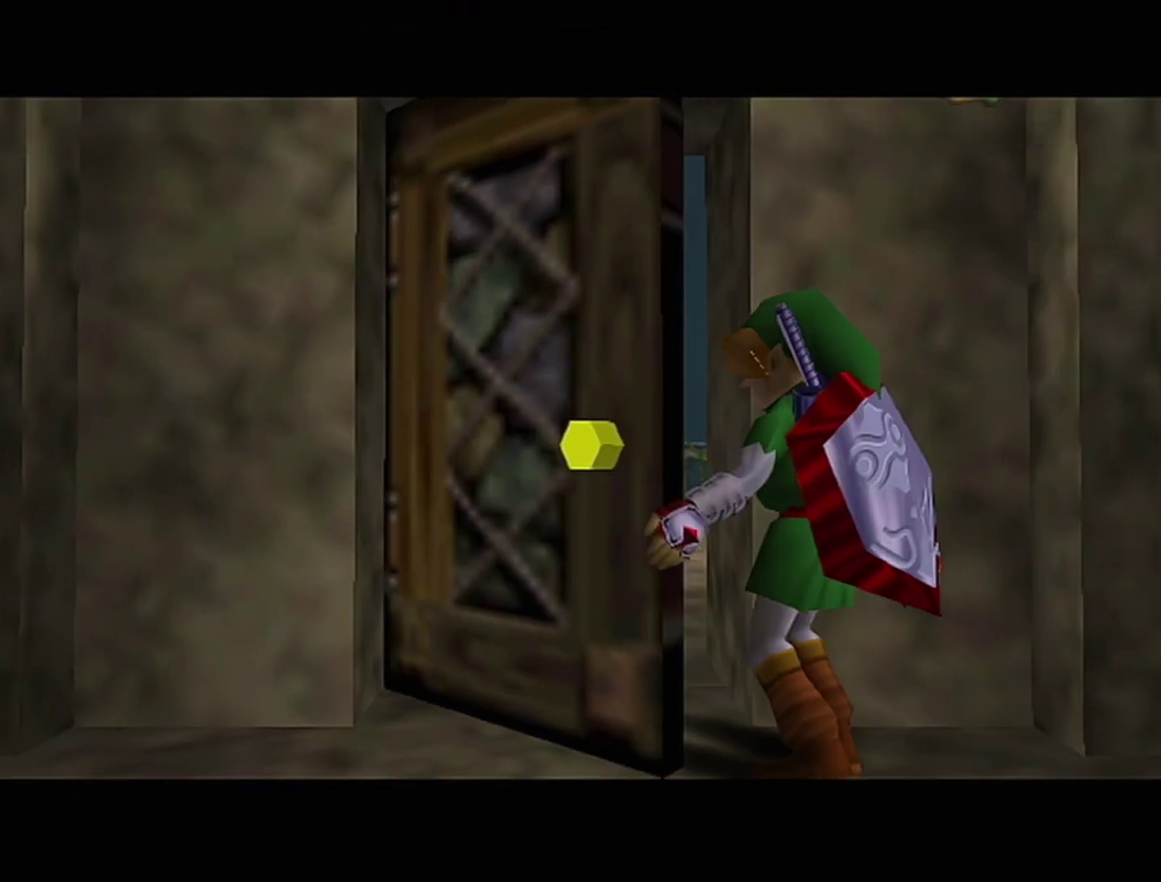
{"buttons": [], "left_stick": "center", "events": []}
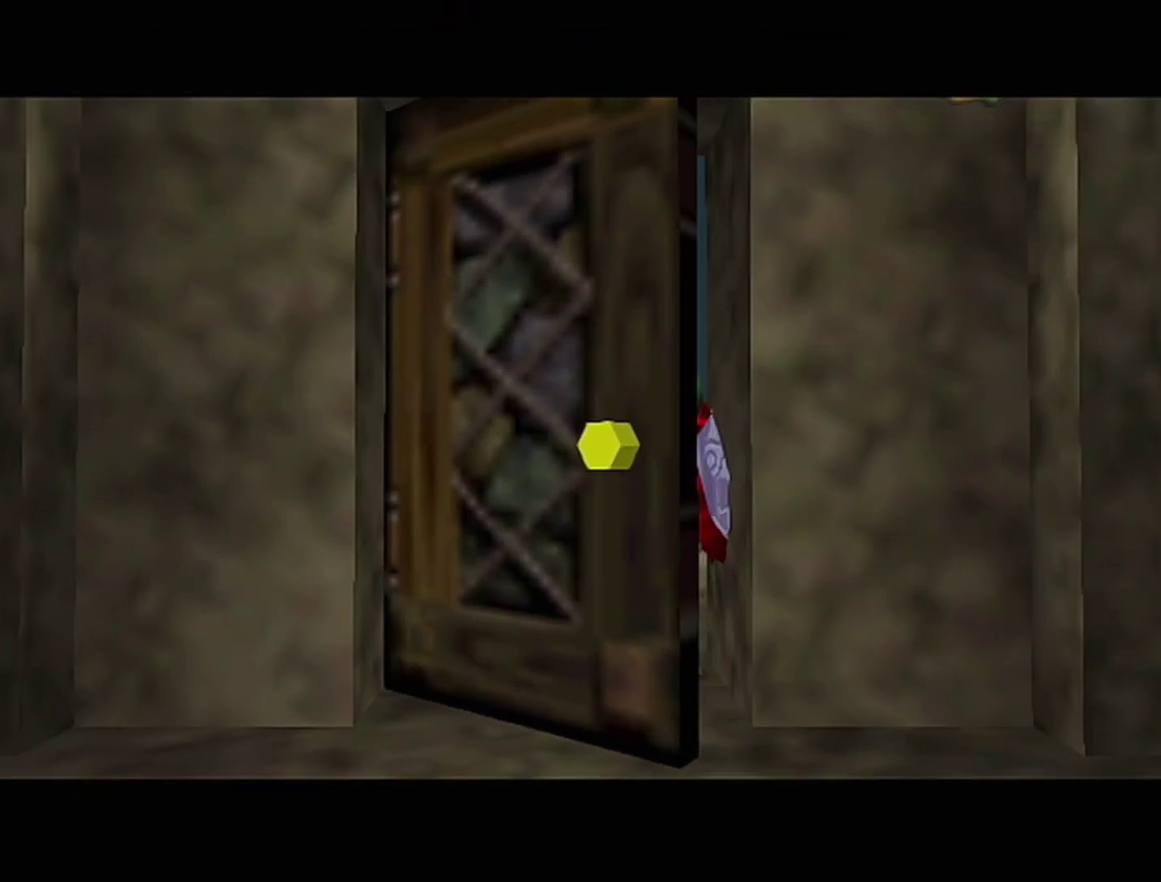
{"buttons": [], "left_stick": "center", "events": []}
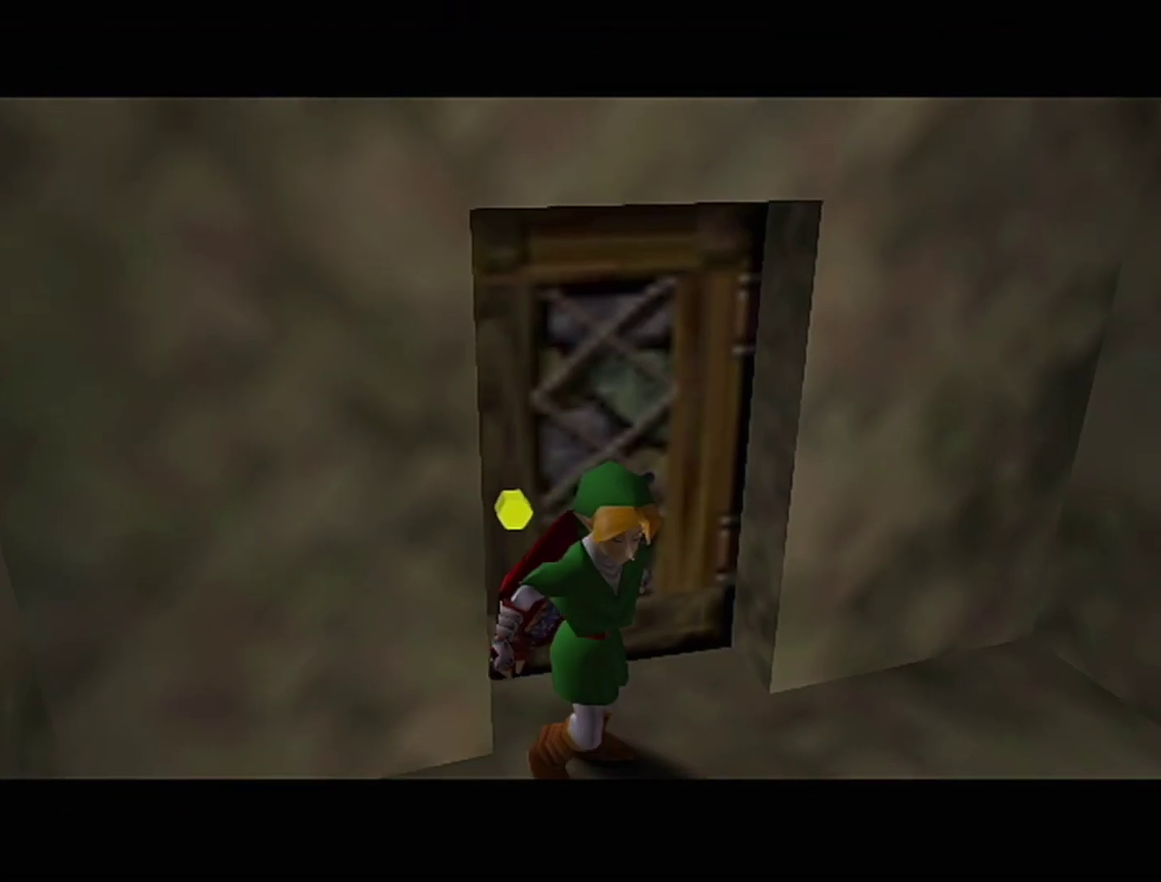
{"buttons": [], "left_stick": "up", "events": [[133, "left_stick", "up"]]}
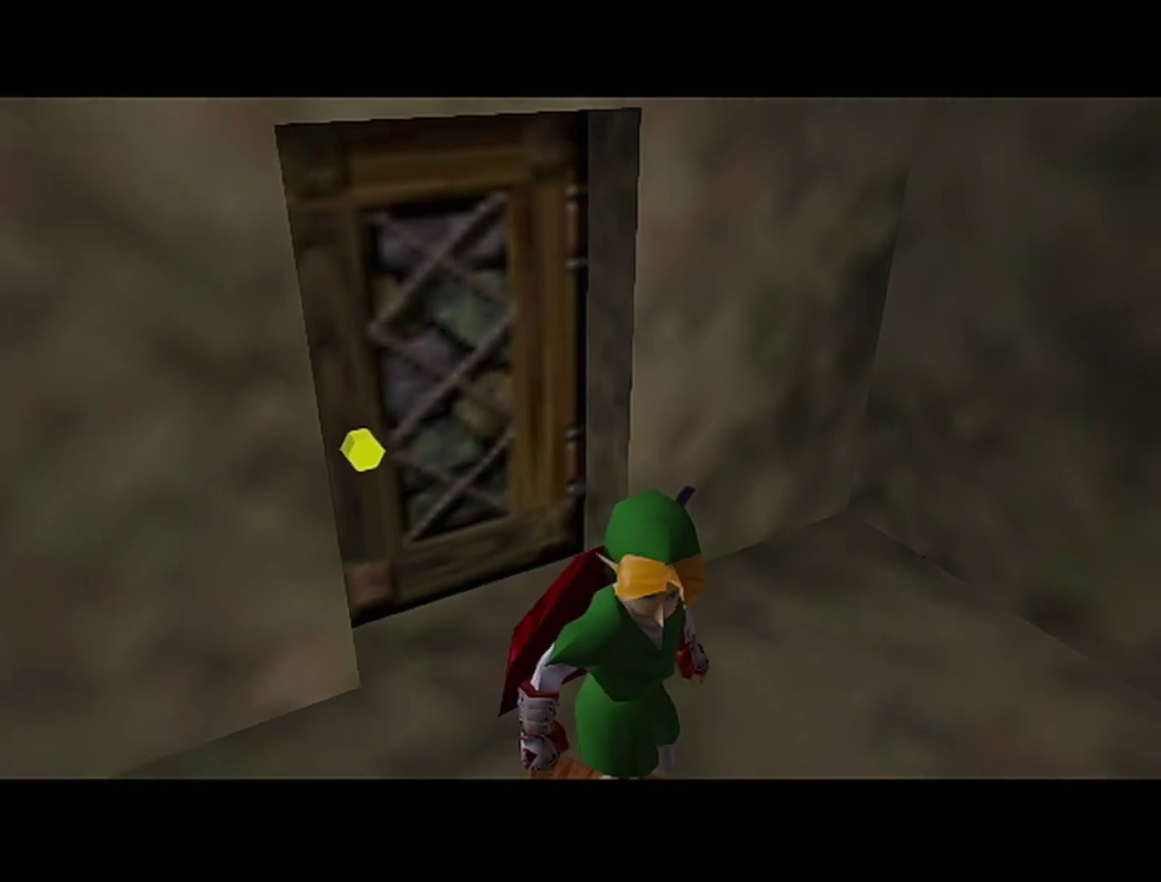
{"buttons": [], "left_stick": "up", "events": []}
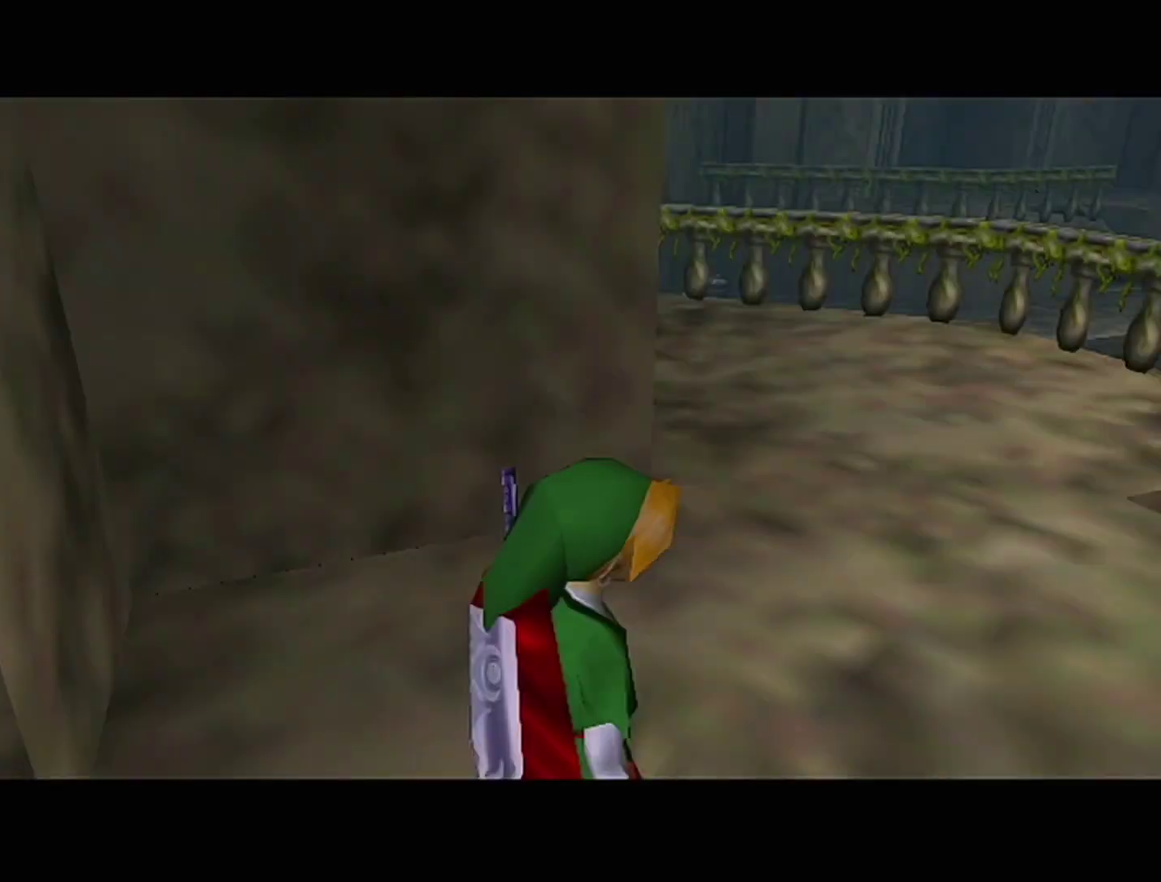
{"buttons": ["Z"], "left_stick": "up", "events": [[200, "A", "down"], [233, "Z", "down"], [283, "A", "up"]]}
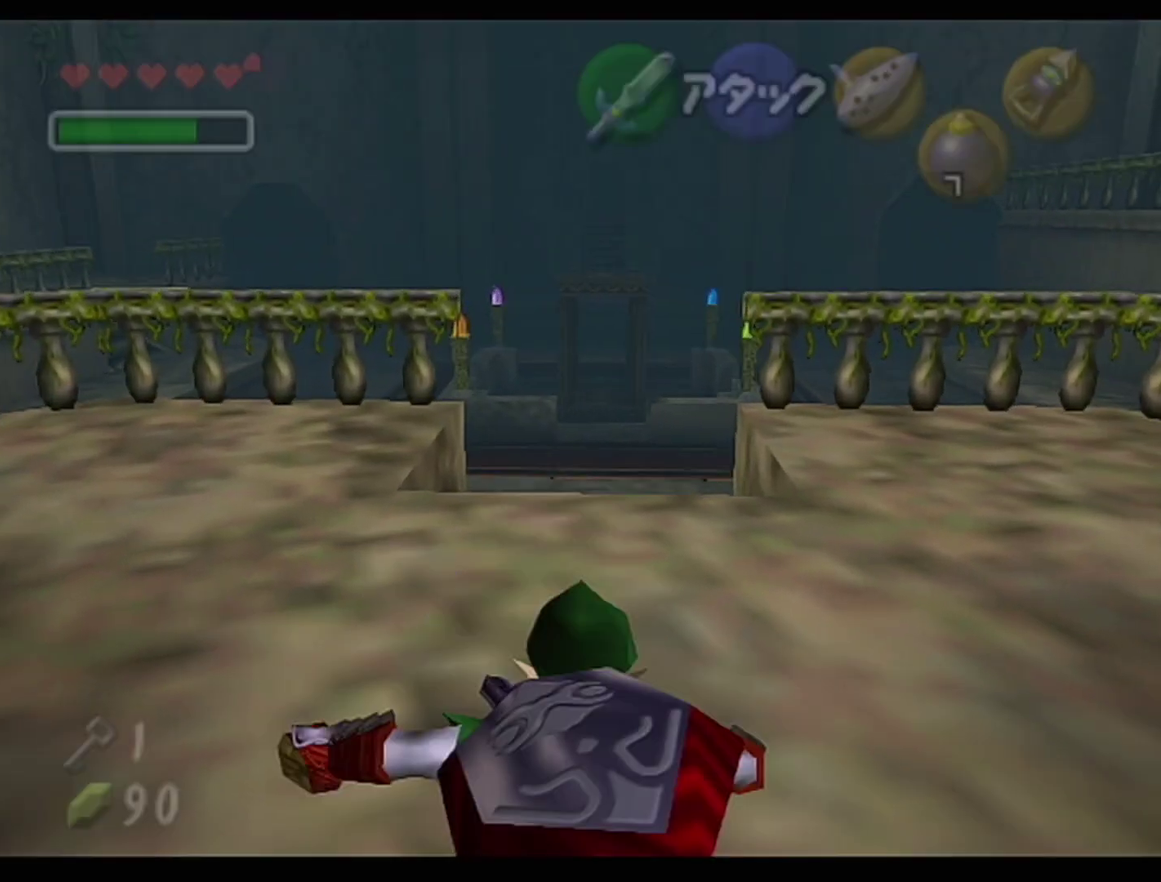
{"buttons": ["Z"], "left_stick": "up", "events": []}
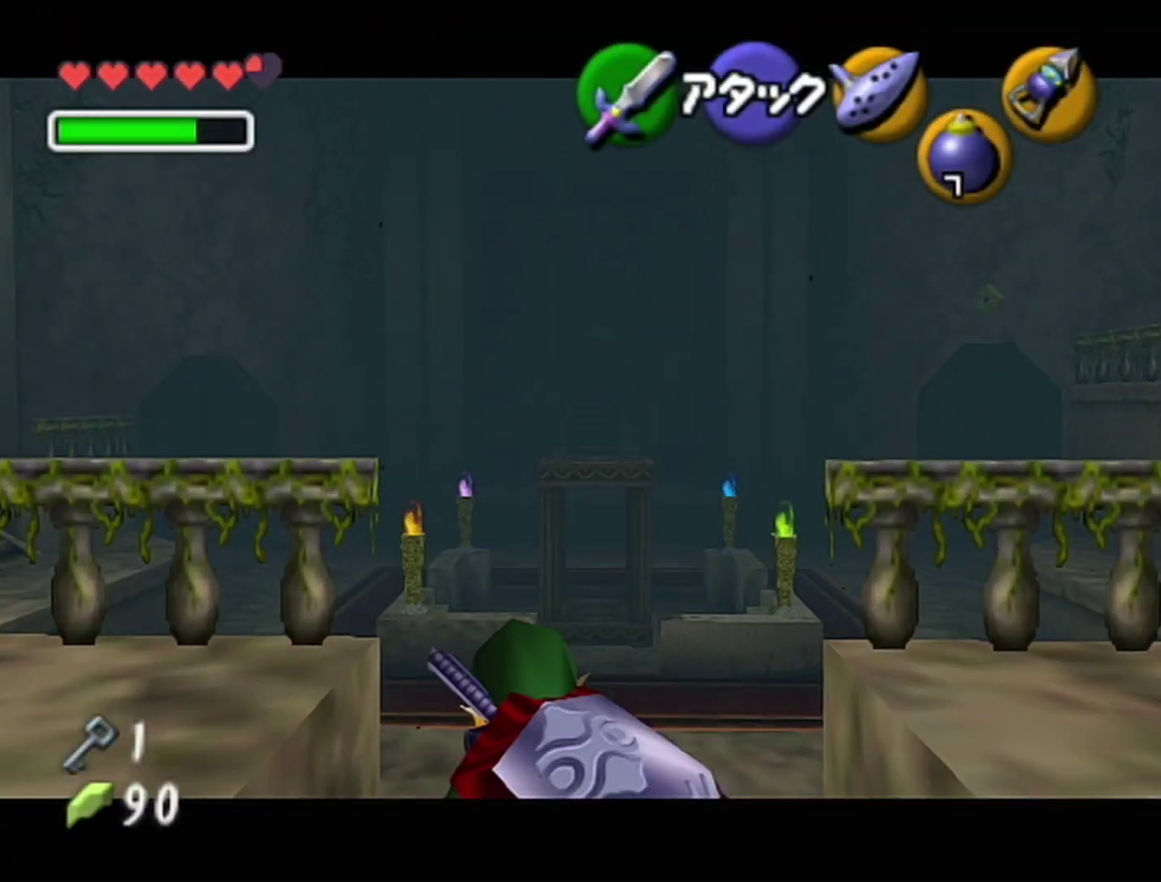
{"buttons": ["Z"], "left_stick": "up", "events": []}
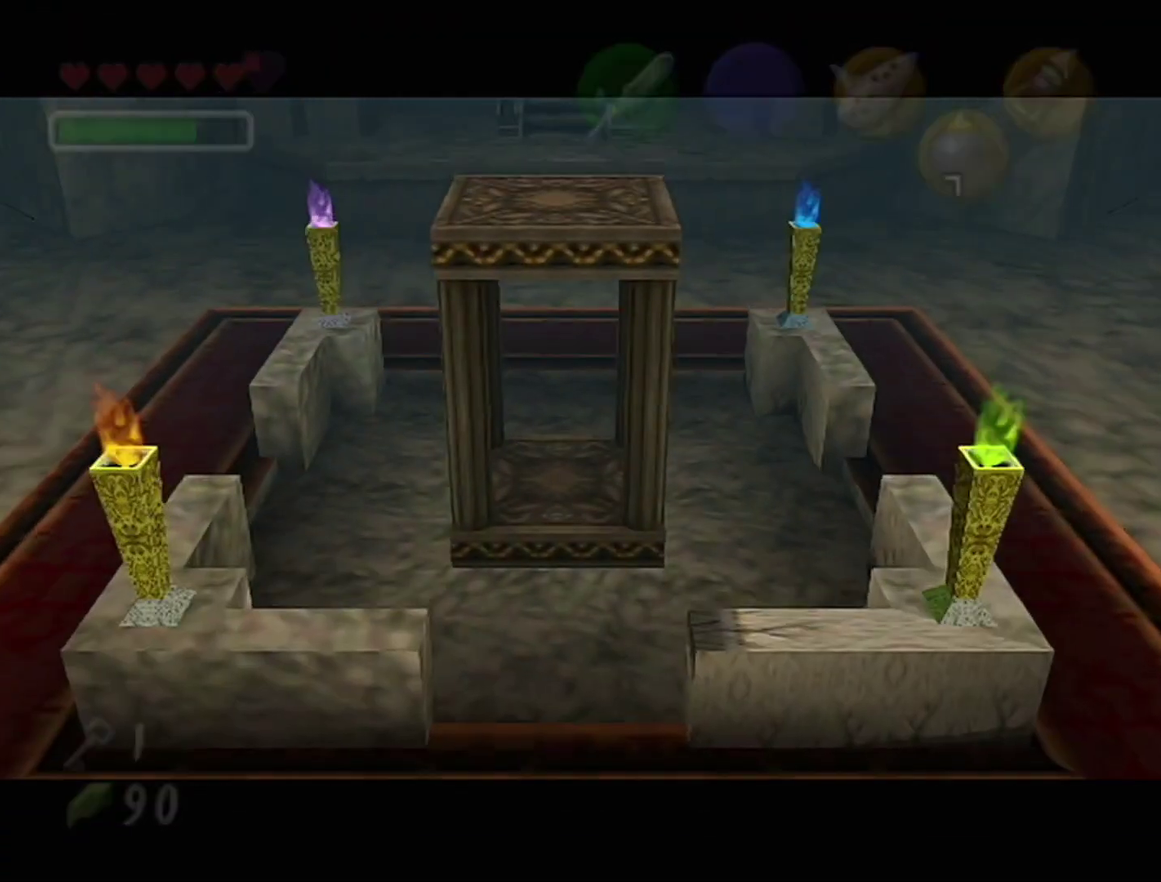
{"buttons": [], "left_stick": "center", "events": [[233, "Z", "up"], [250, "left_stick", "center"]]}